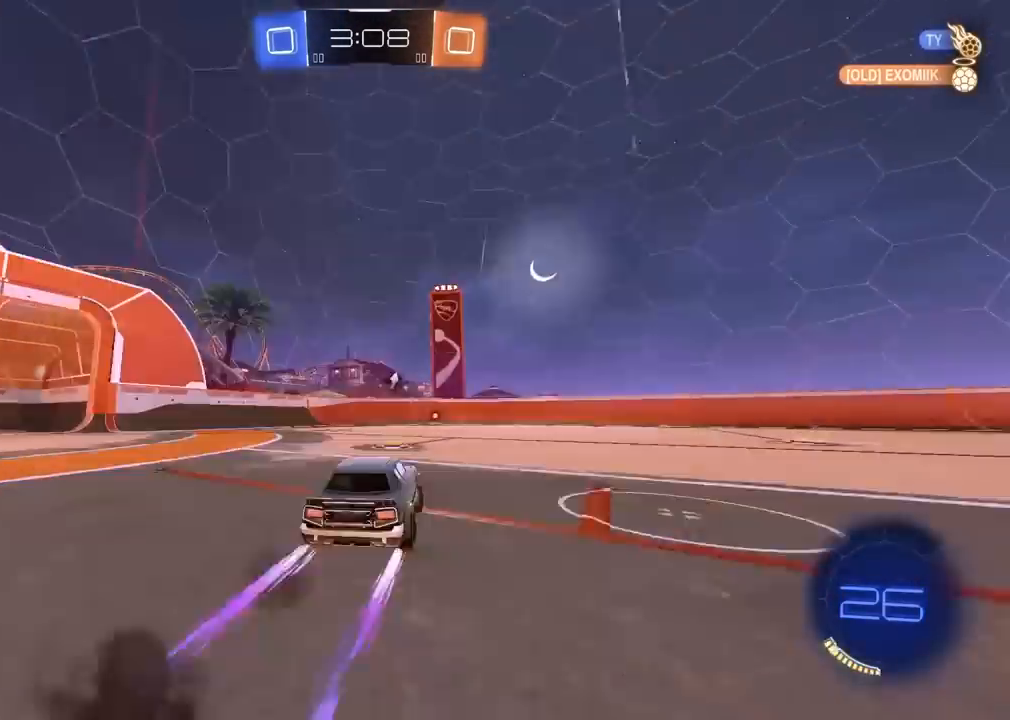
Gameplay with a controller (PlayStation layout); each line is a JSON object with the inputs held at the frame after it. "events" lists button and stick changes between this image and that frame as [ms after this image, input, new state], when the widget could be followed in between.
{"buttons": ["R1", "R2"], "left_stick": "left", "right_stick": "center", "events": [[17, "left_stick", "center"], [167, "left_stick", "left"], [283, "left_stick", "center"], [417, "left_stick", "left"]]}
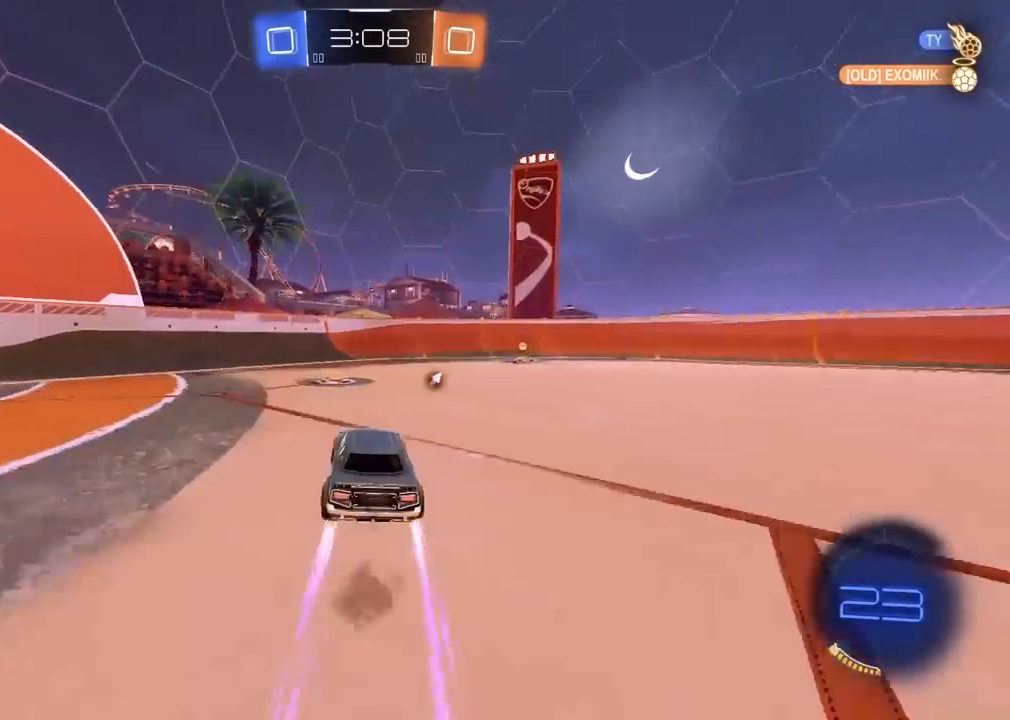
{"buttons": ["L1", "R2"], "left_stick": "right", "right_stick": "center", "events": [[100, "left_stick", "right"], [250, "R1", "up"], [367, "R1", "down"], [450, "L1", "down"], [450, "R1", "up"]]}
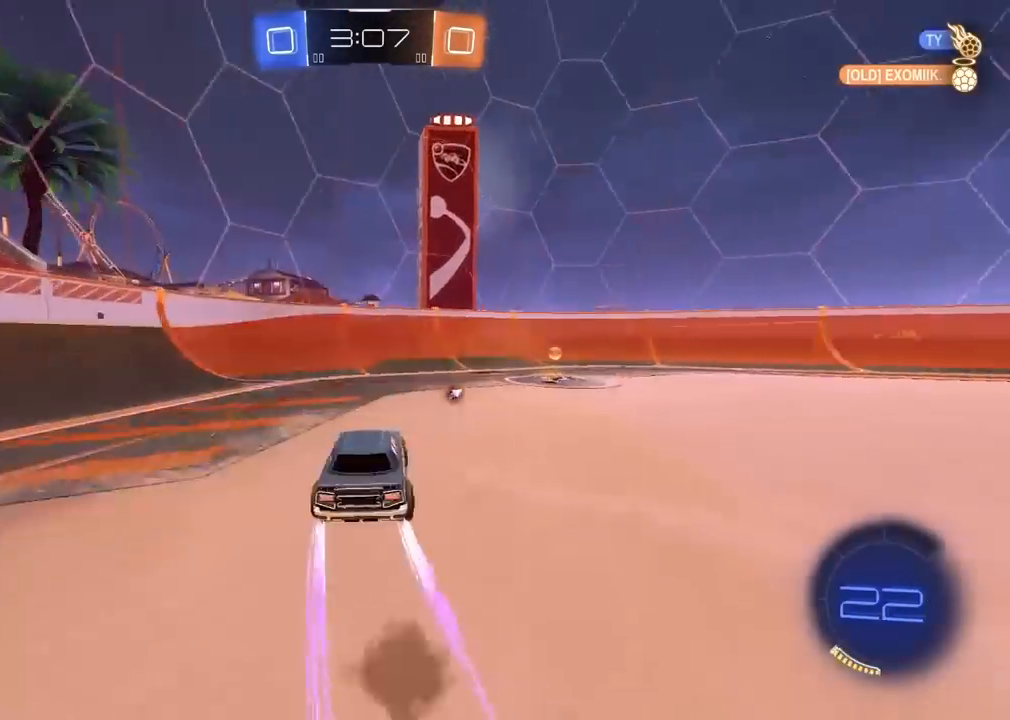
{"buttons": ["R2"], "left_stick": "center", "right_stick": "center", "events": [[33, "TRIANGLE", "down"], [67, "L1", "up"], [117, "TRIANGLE", "up"], [167, "R1", "down"], [433, "left_stick", "center"], [483, "R1", "up"]]}
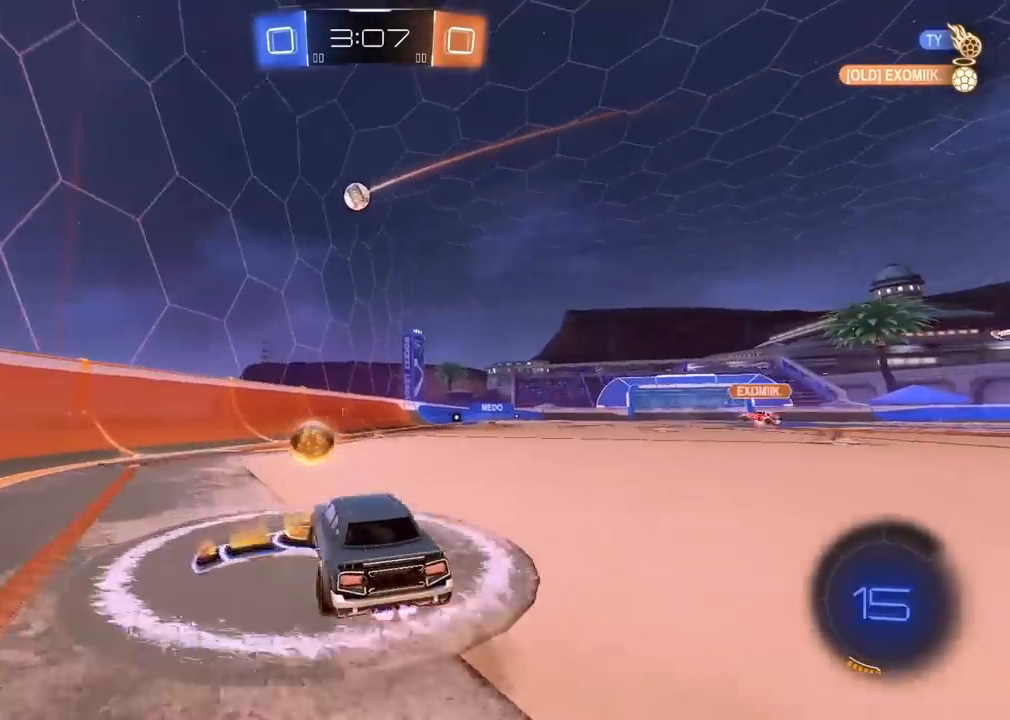
{"buttons": ["R2"], "left_stick": "right", "right_stick": "center", "events": [[100, "left_stick", "right"], [133, "R1", "down"], [167, "left_stick", "center"], [417, "left_stick", "right"], [467, "R1", "up"]]}
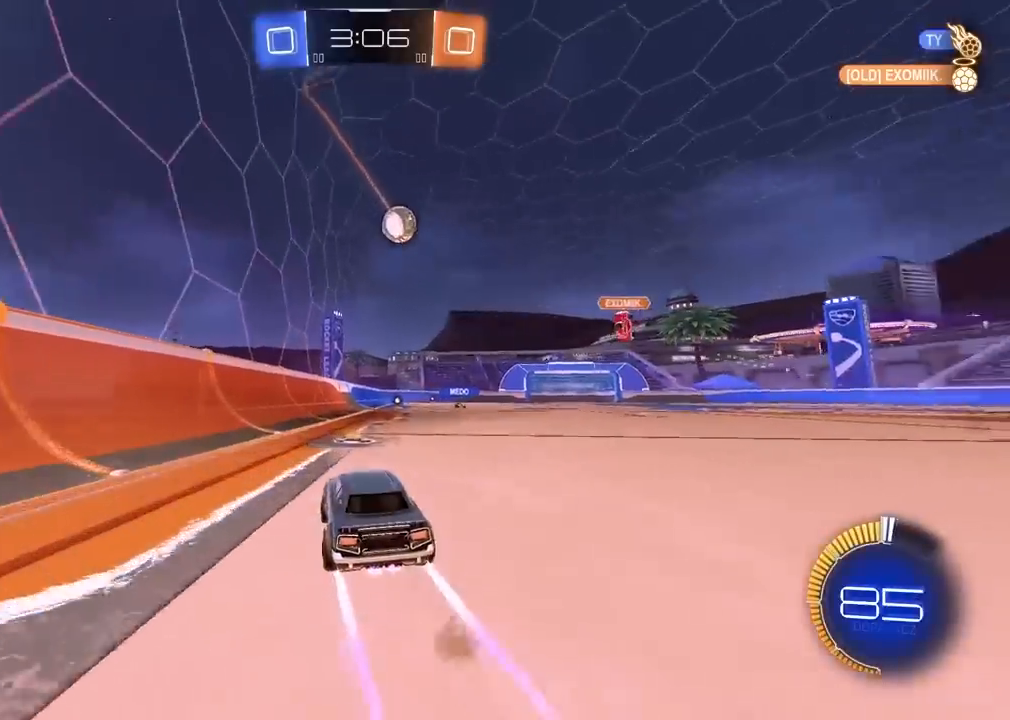
{"buttons": ["R1", "R2"], "left_stick": "center", "right_stick": "center", "events": [[50, "left_stick", "center"], [183, "left_stick", "right"], [267, "left_stick", "center"], [333, "R1", "down"]]}
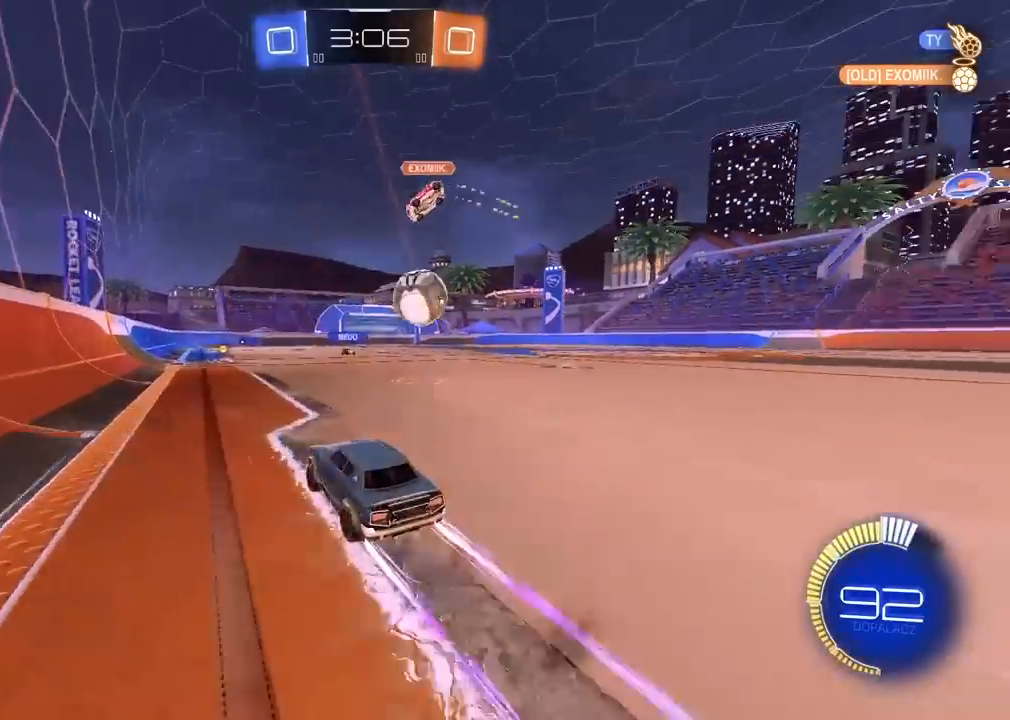
{"buttons": ["R2"], "left_stick": "center", "right_stick": "center", "events": [[17, "R1", "up"], [300, "R1", "down"], [483, "R1", "up"]]}
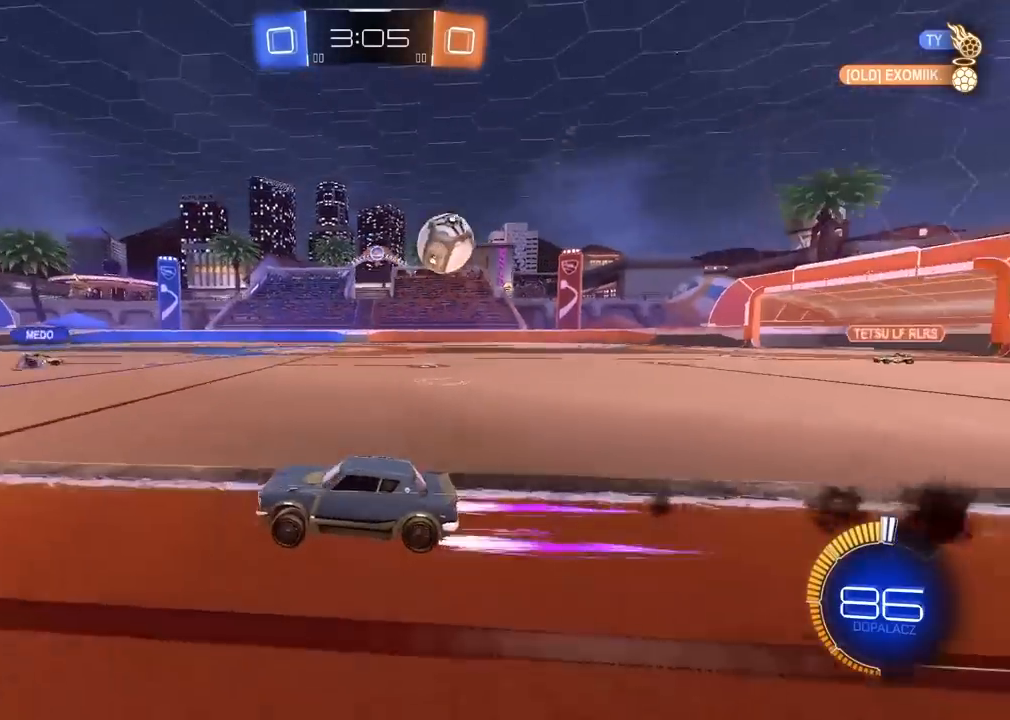
{"buttons": ["L1", "R2"], "left_stick": "right", "right_stick": "center", "events": [[317, "left_stick", "right"], [500, "L1", "down"]]}
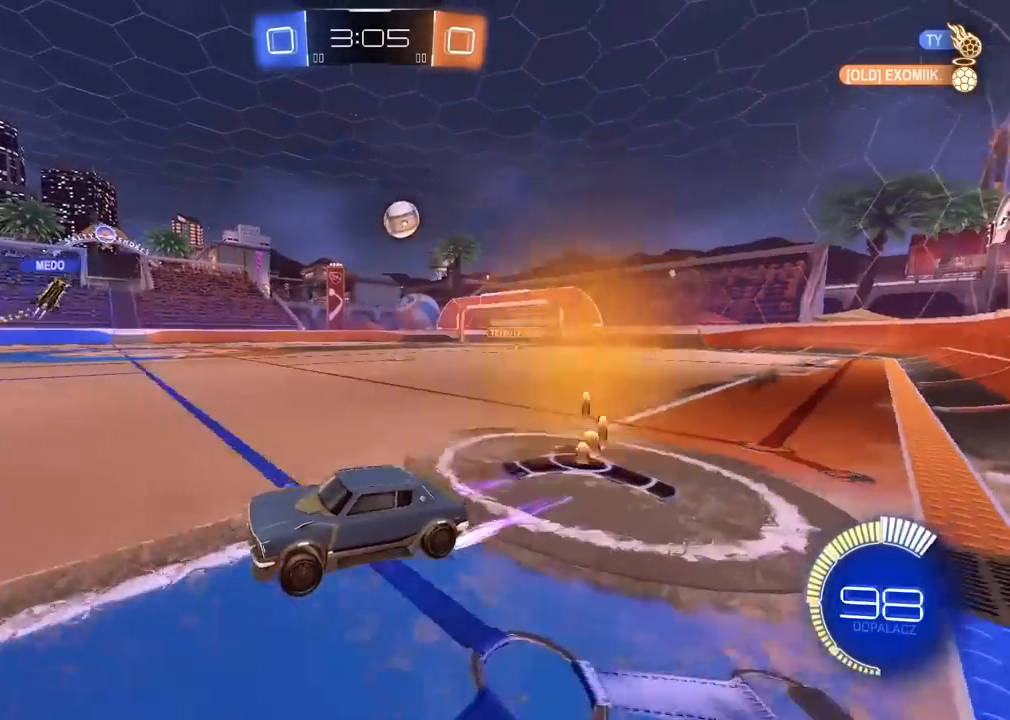
{"buttons": ["R1", "R2"], "left_stick": "right", "right_stick": "center", "events": [[133, "L1", "up"], [417, "R1", "down"]]}
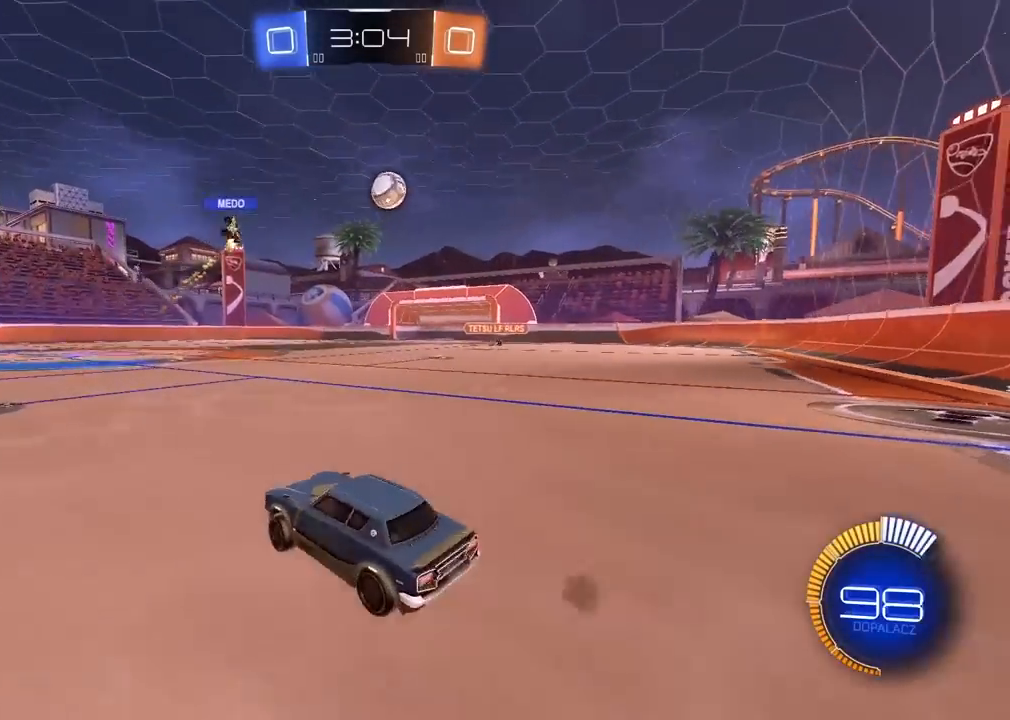
{"buttons": ["R2"], "left_stick": "right", "right_stick": "center", "events": [[50, "R1", "up"], [133, "left_stick", "center"], [433, "left_stick", "right"]]}
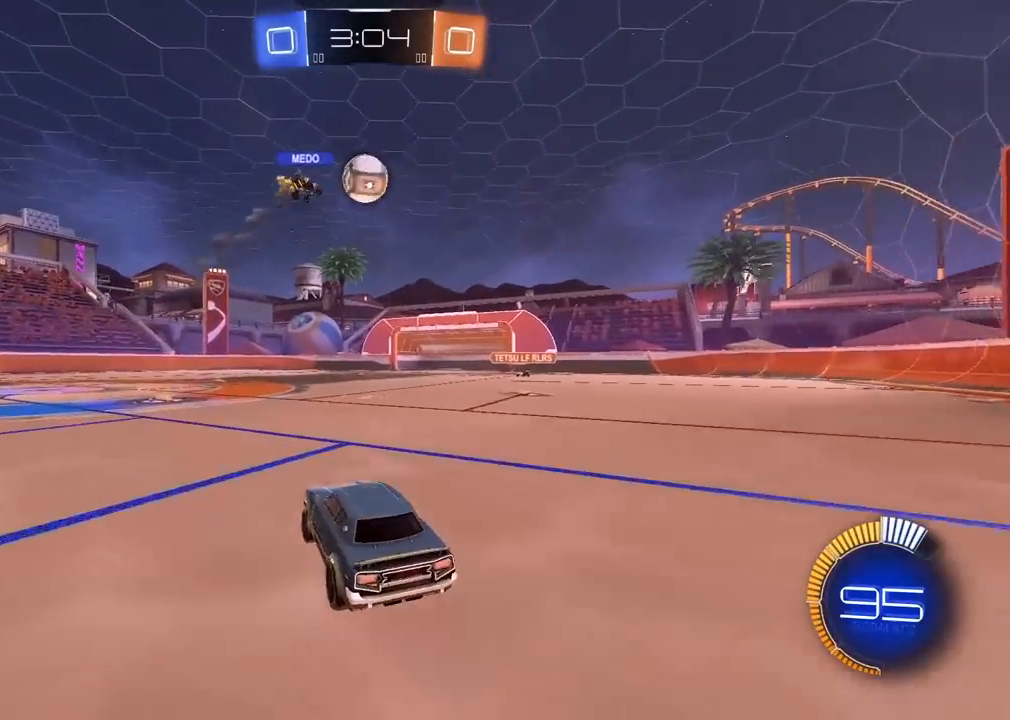
{"buttons": ["R2"], "left_stick": "right", "right_stick": "center", "events": [[50, "left_stick", "center"], [83, "R1", "down"], [400, "left_stick", "right"], [433, "R1", "up"]]}
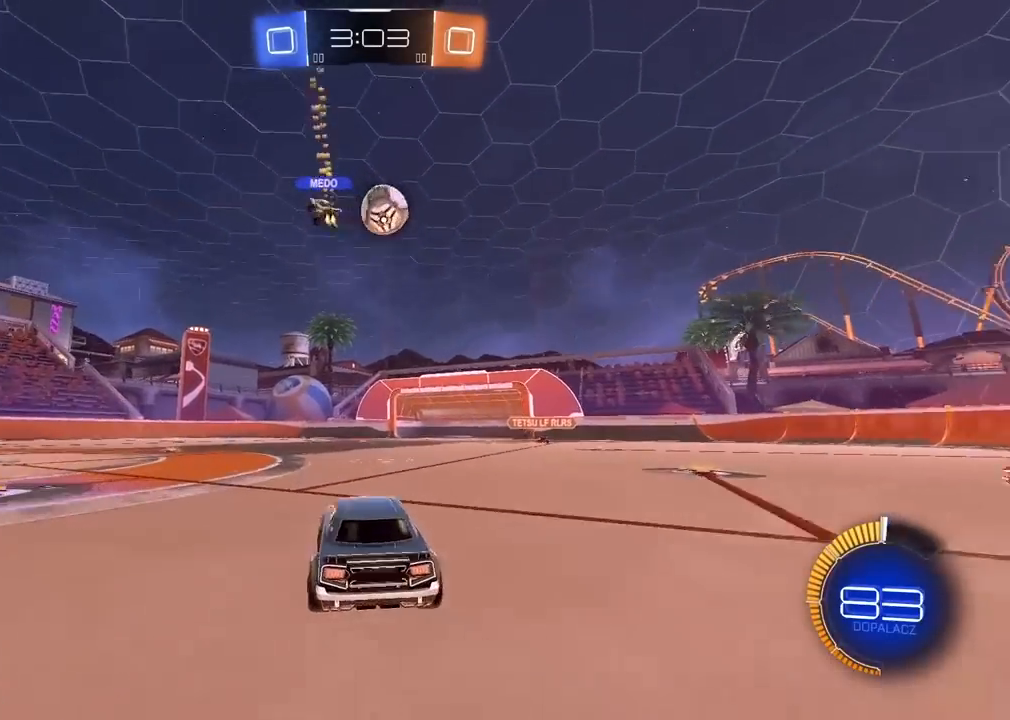
{"buttons": ["R2"], "left_stick": "left", "right_stick": "center", "events": [[17, "R1", "down"], [50, "left_stick", "center"], [233, "left_stick", "left"], [250, "R1", "up"]]}
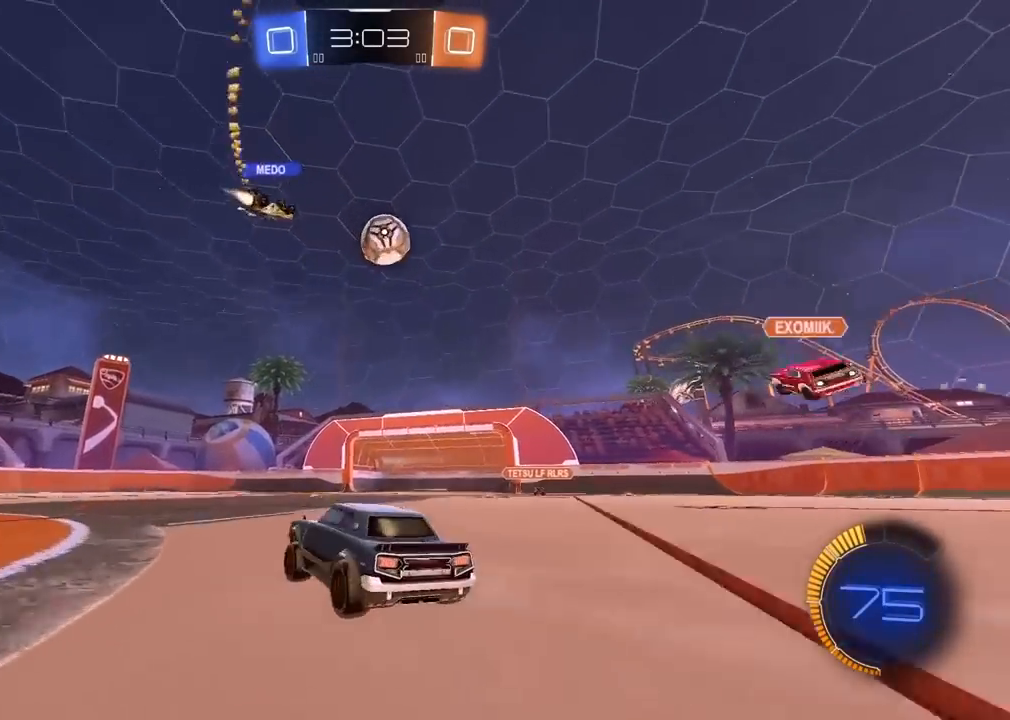
{"buttons": ["R2"], "left_stick": "right", "right_stick": "center", "events": [[217, "R1", "down"], [267, "left_stick", "center"], [333, "left_stick", "right"], [450, "R1", "up"]]}
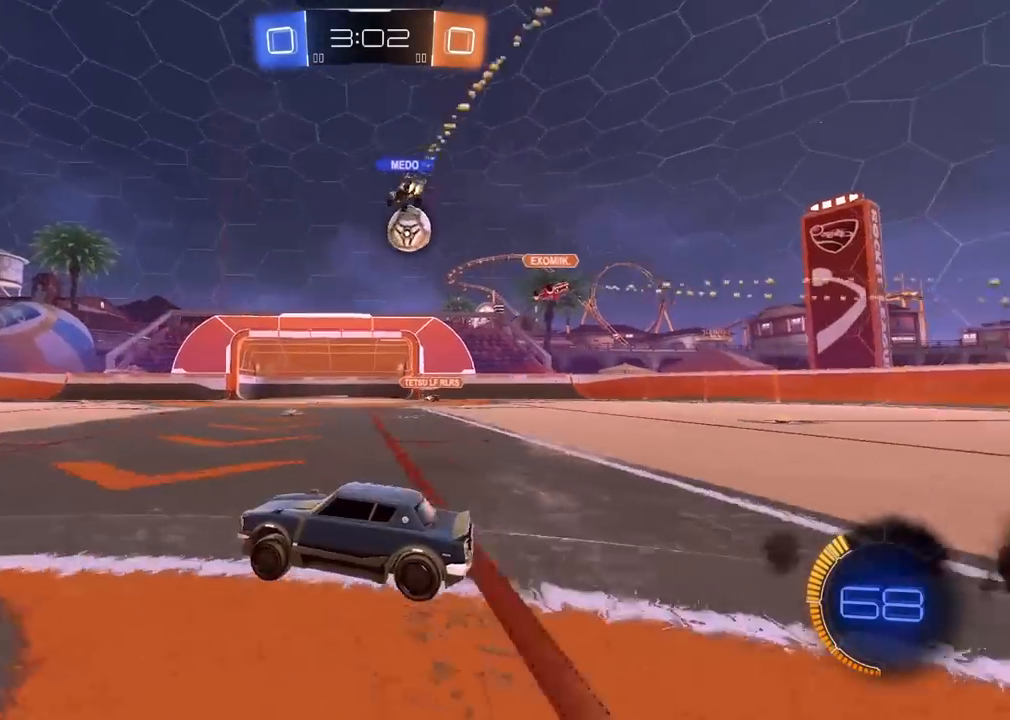
{"buttons": ["R2"], "left_stick": "center", "right_stick": "center", "events": [[17, "left_stick", "center"]]}
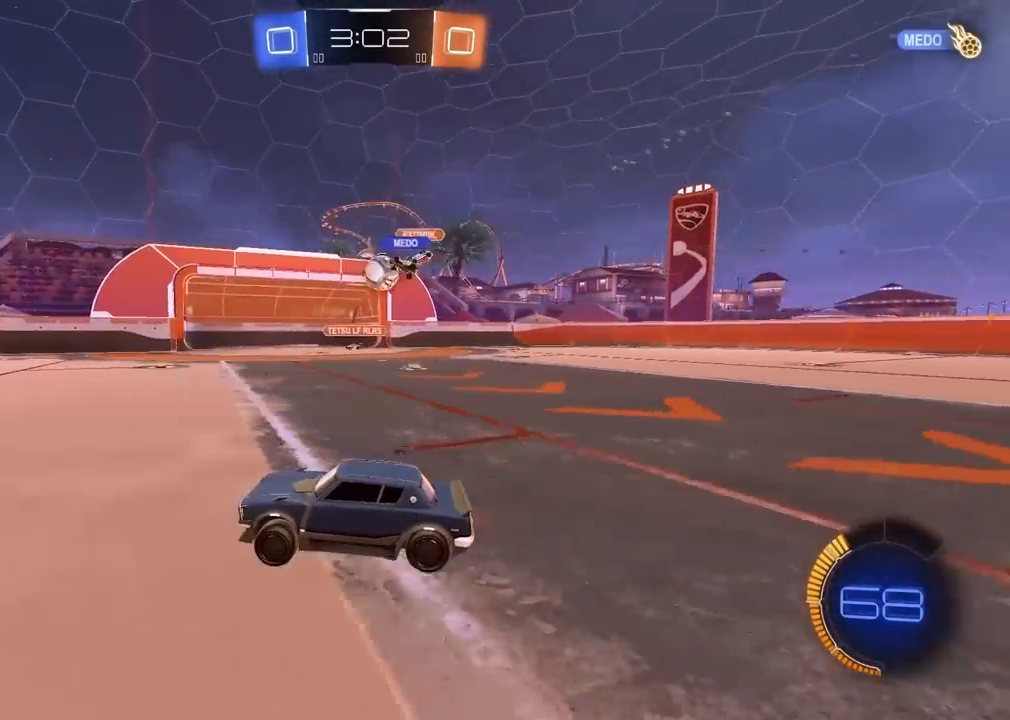
{"buttons": ["R2"], "left_stick": "left", "right_stick": "center", "events": [[150, "left_stick", "right"], [250, "left_stick", "center"], [300, "left_stick", "left"]]}
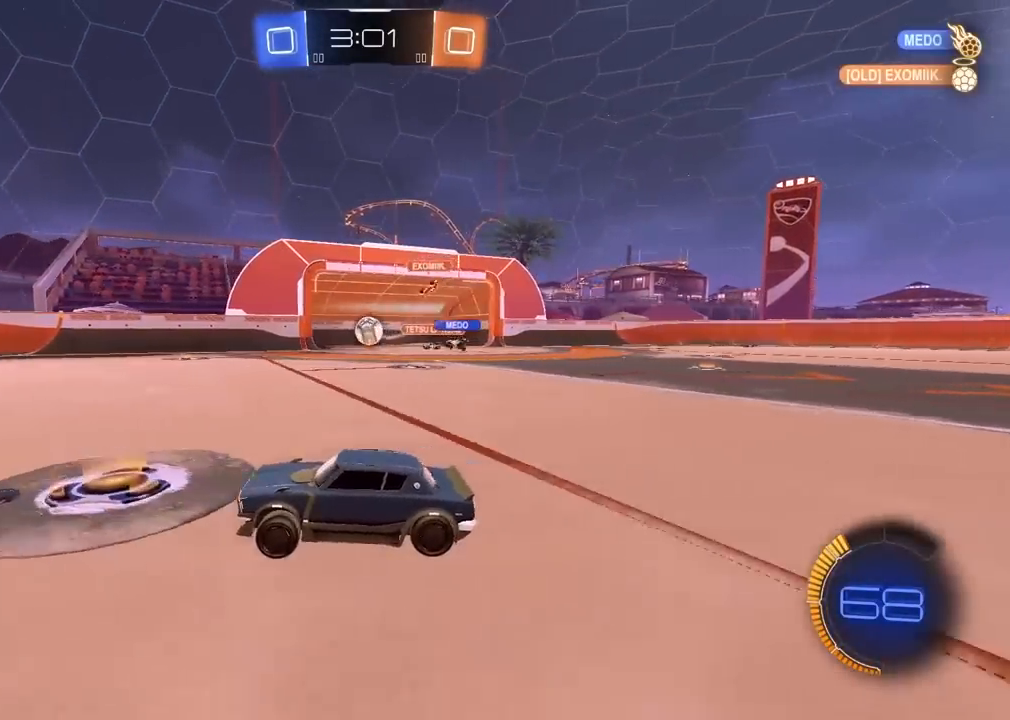
{"buttons": ["R2"], "left_stick": "left", "right_stick": "center", "events": [[150, "R2", "up"], [150, "left_stick", "right"], [183, "L1", "down"], [283, "R2", "down"], [317, "left_stick", "left"], [450, "L1", "up"]]}
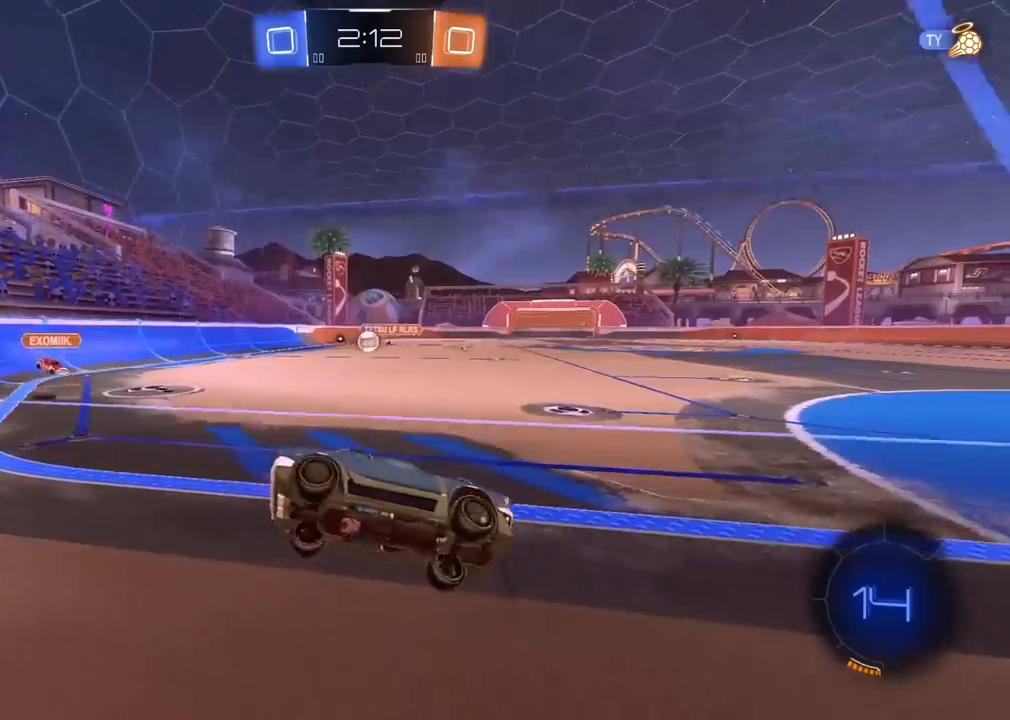
{"buttons": ["R2"], "left_stick": "left", "right_stick": "center", "events": []}
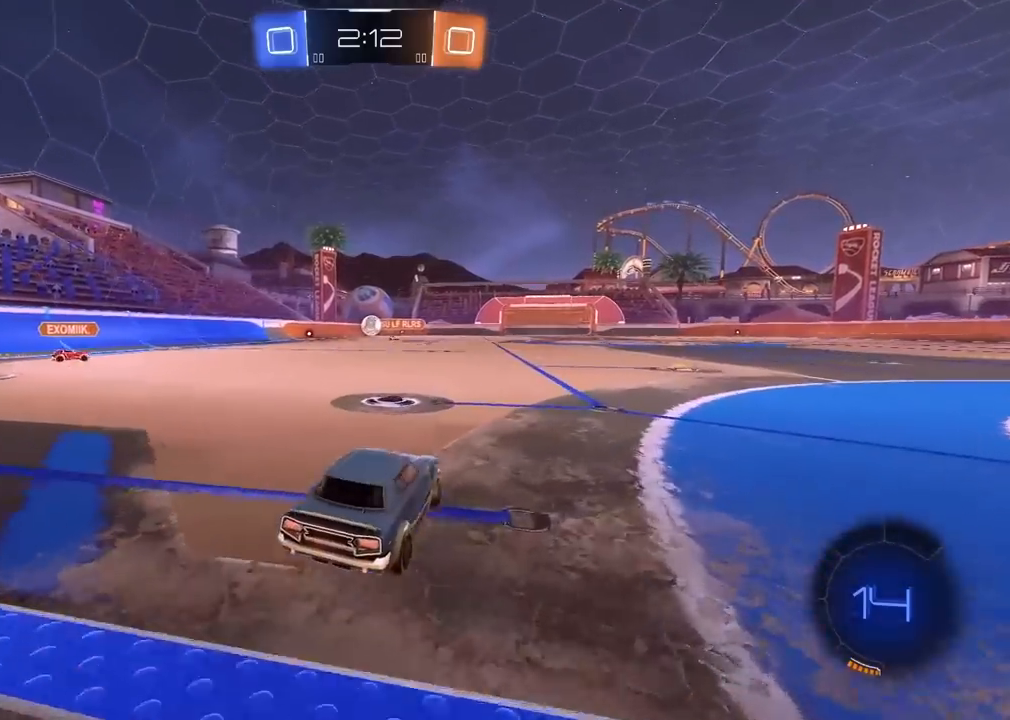
{"buttons": ["R2"], "left_stick": "center", "right_stick": "center", "events": [[50, "left_stick", "center"], [183, "left_stick", "right"], [283, "left_stick", "down"], [450, "left_stick", "center"]]}
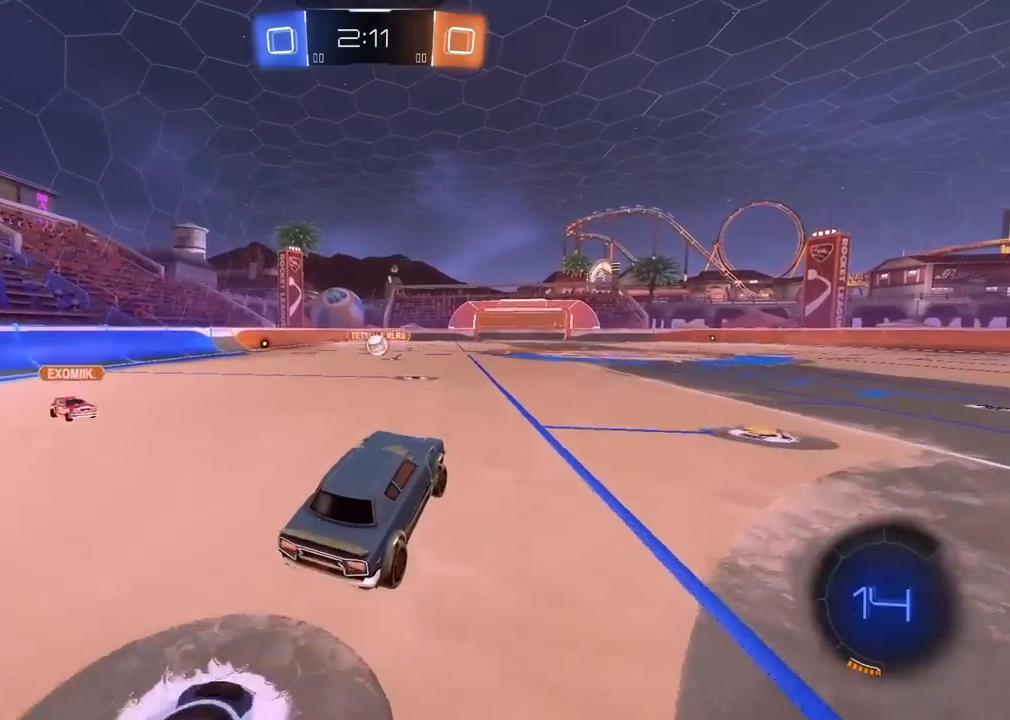
{"buttons": ["R1", "R2"], "left_stick": "up-left", "right_stick": "center", "events": [[167, "R1", "down"], [200, "left_stick", "up-right"], [350, "left_stick", "center"], [483, "left_stick", "up-left"]]}
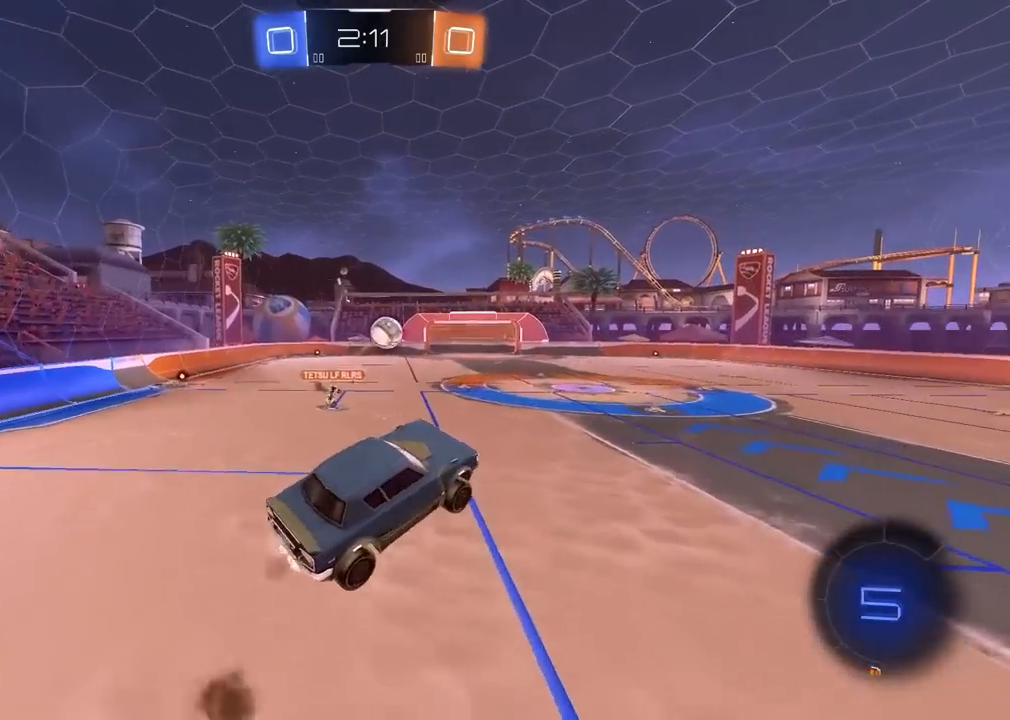
{"buttons": ["R2"], "left_stick": "center", "right_stick": "center", "events": [[17, "R1", "up"], [167, "left_stick", "center"]]}
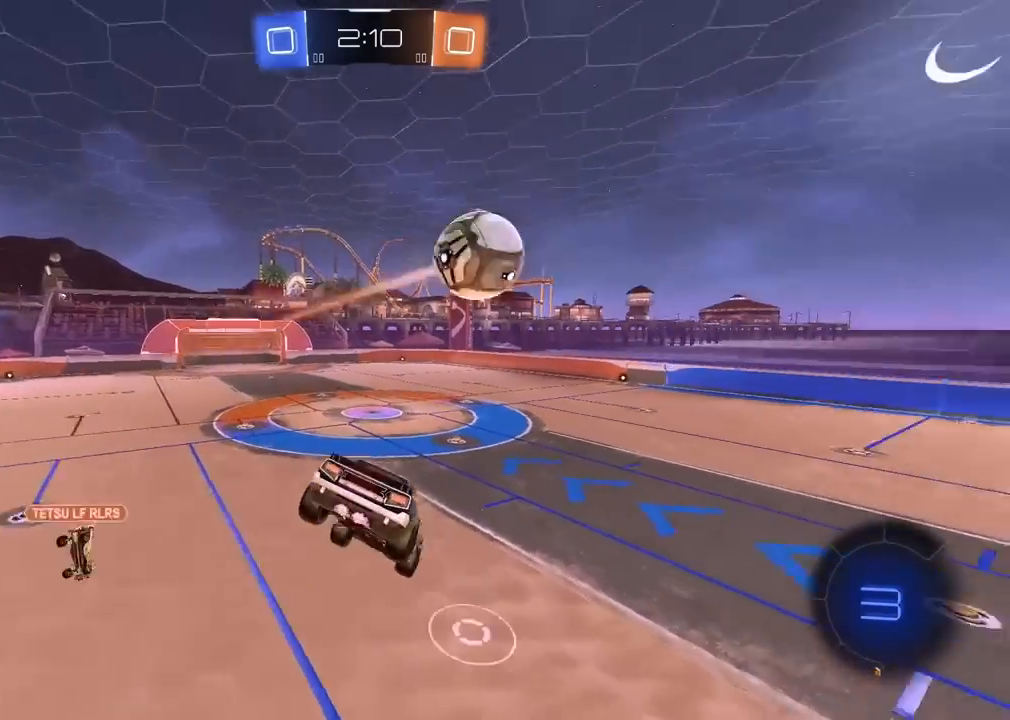
{"buttons": ["R2"], "left_stick": "center", "right_stick": "center", "events": []}
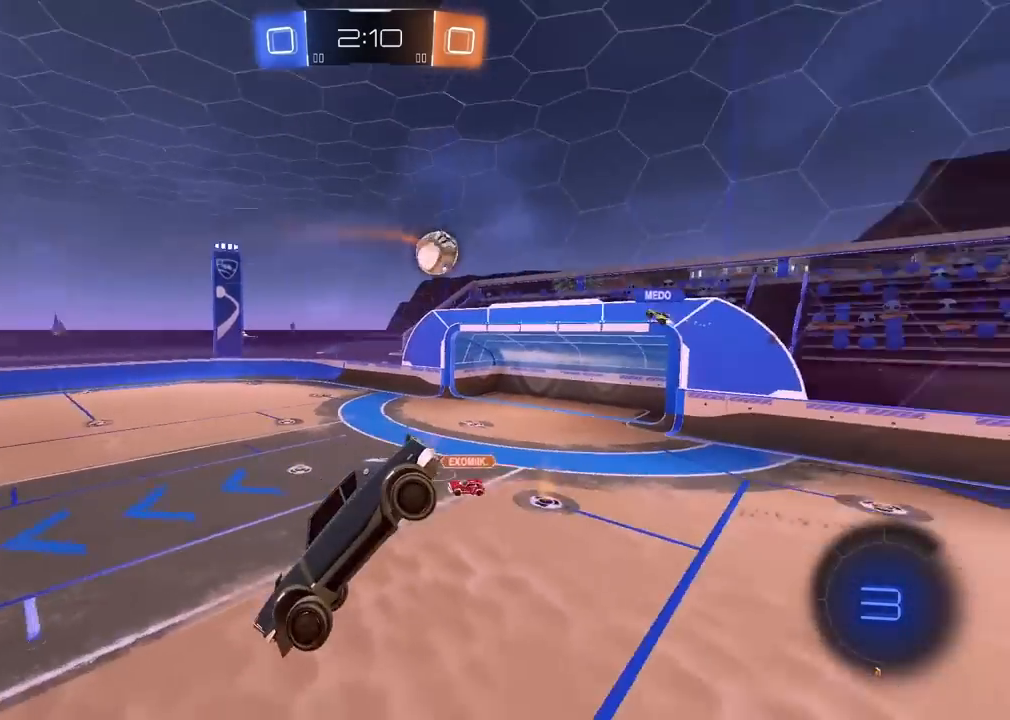
{"buttons": ["R2"], "left_stick": "down", "right_stick": "center", "events": [[433, "left_stick", "down"]]}
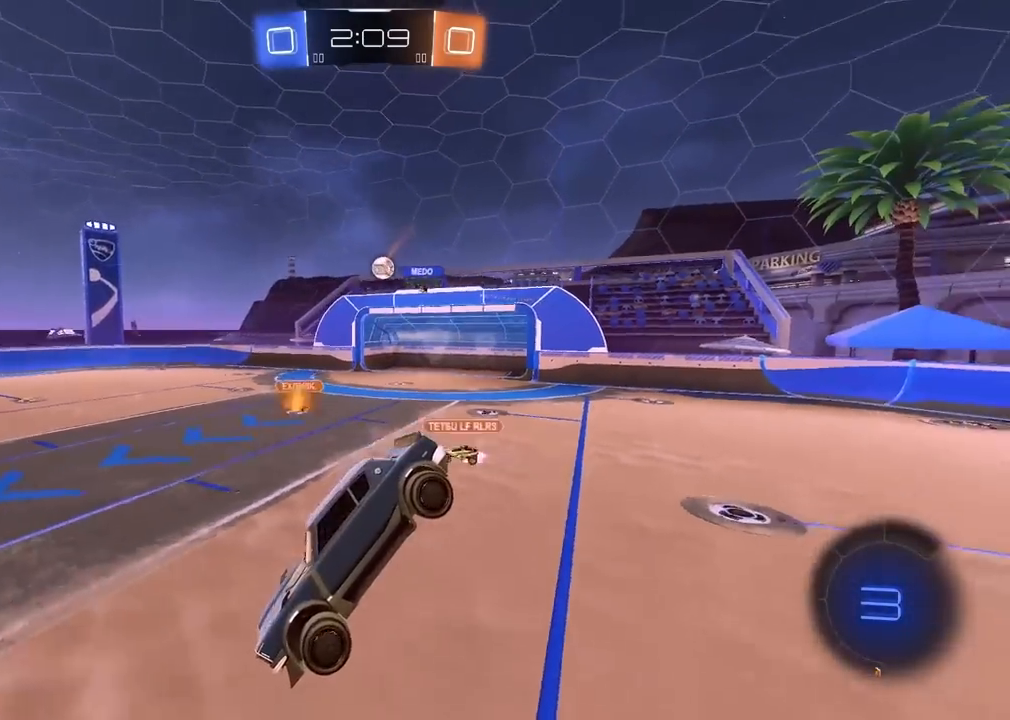
{"buttons": ["R2"], "left_stick": "right", "right_stick": "center", "events": [[33, "left_stick", "center"], [367, "left_stick", "right"]]}
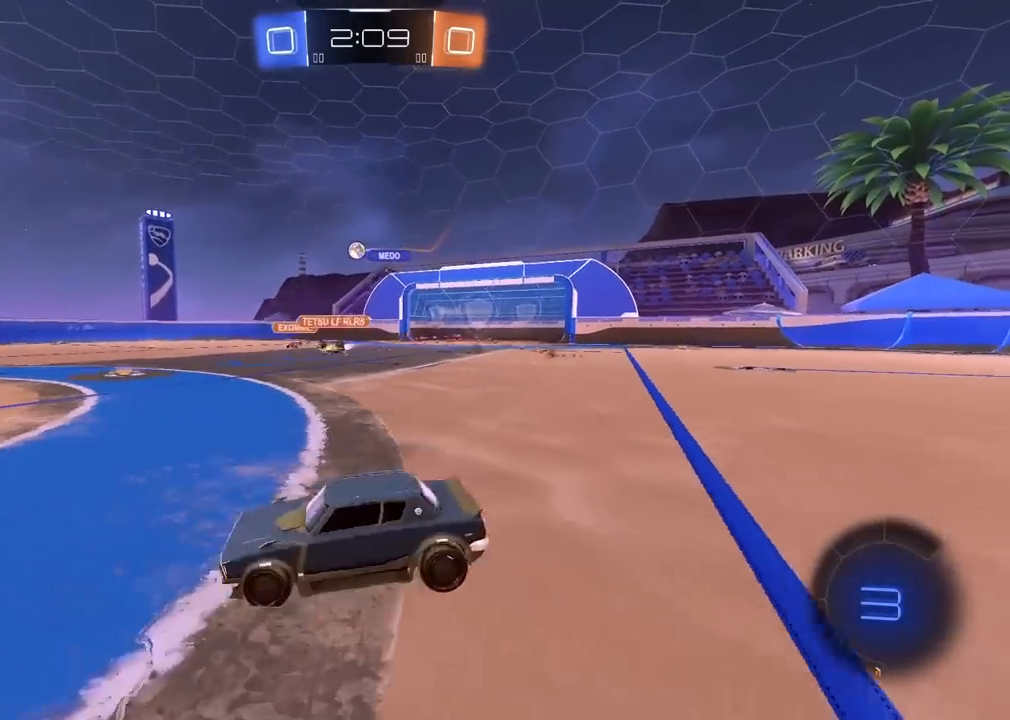
{"buttons": ["R2"], "left_stick": "center", "right_stick": "center", "events": [[450, "left_stick", "center"]]}
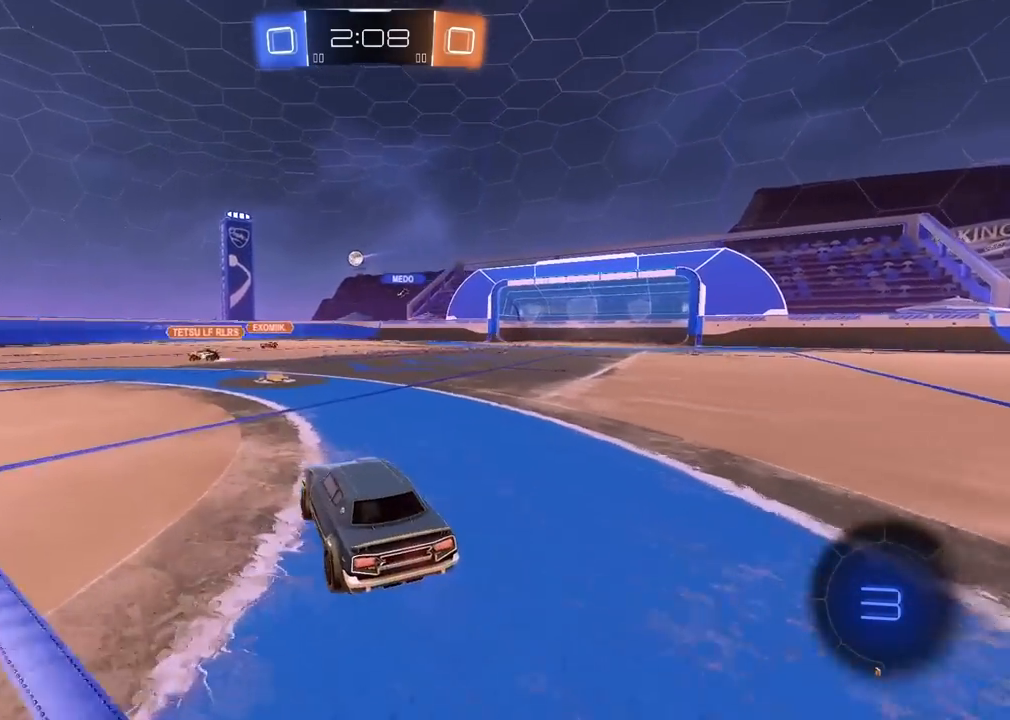
{"buttons": ["R2"], "left_stick": "up-right", "right_stick": "center", "events": [[433, "left_stick", "up-right"]]}
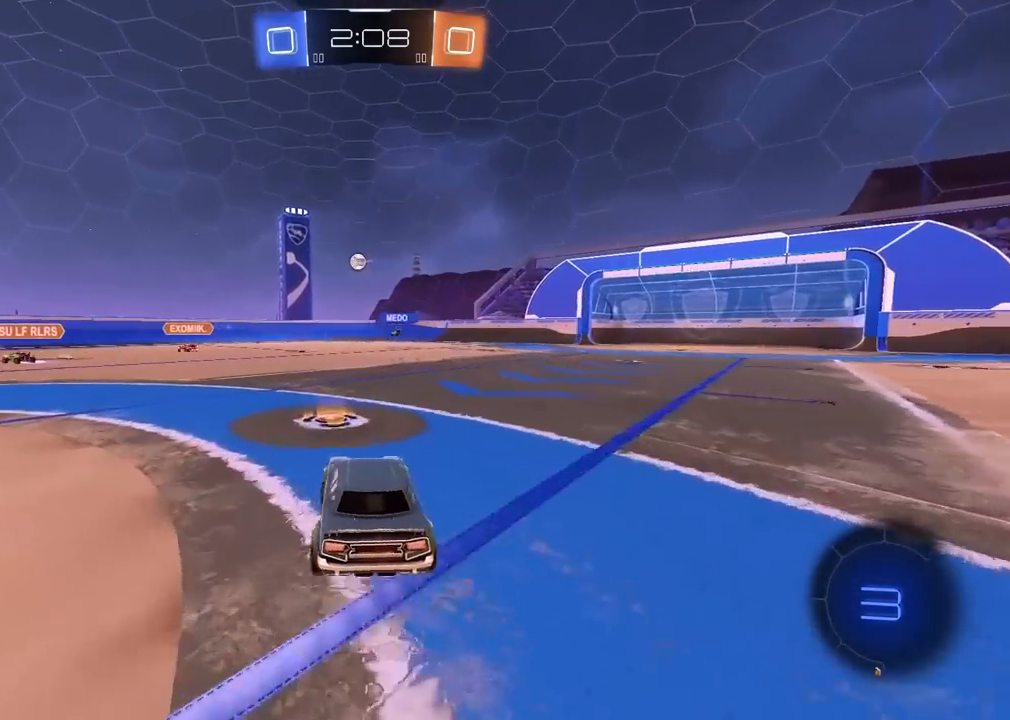
{"buttons": ["R2"], "left_stick": "center", "right_stick": "center", "events": [[50, "left_stick", "center"], [150, "left_stick", "up-right"], [433, "left_stick", "center"]]}
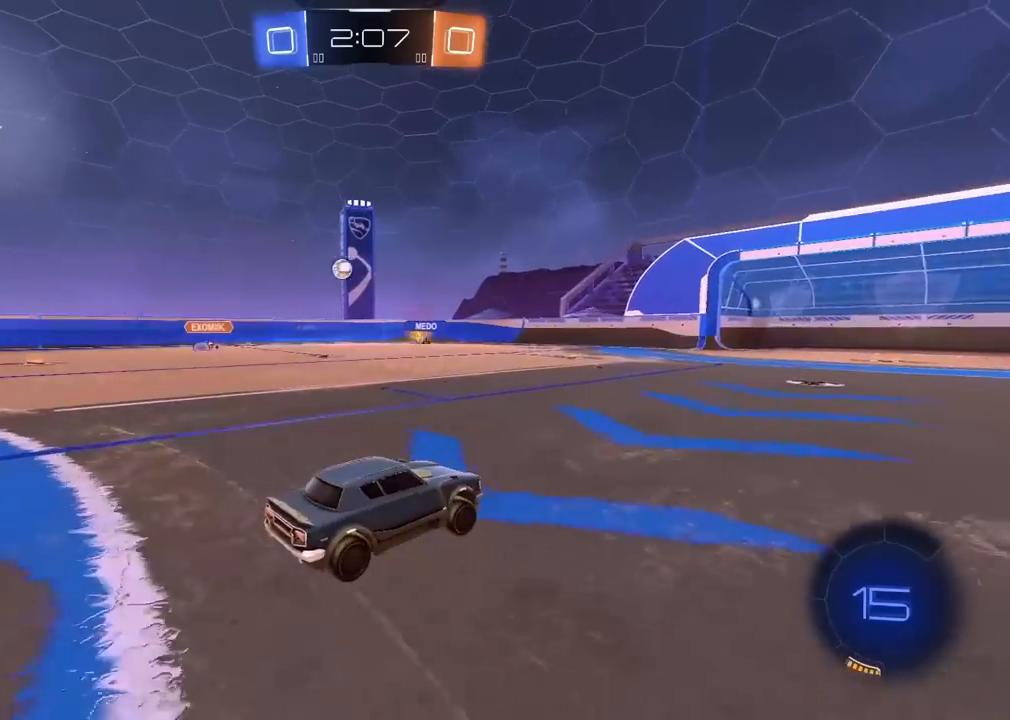
{"buttons": ["R2"], "left_stick": "center", "right_stick": "center", "events": []}
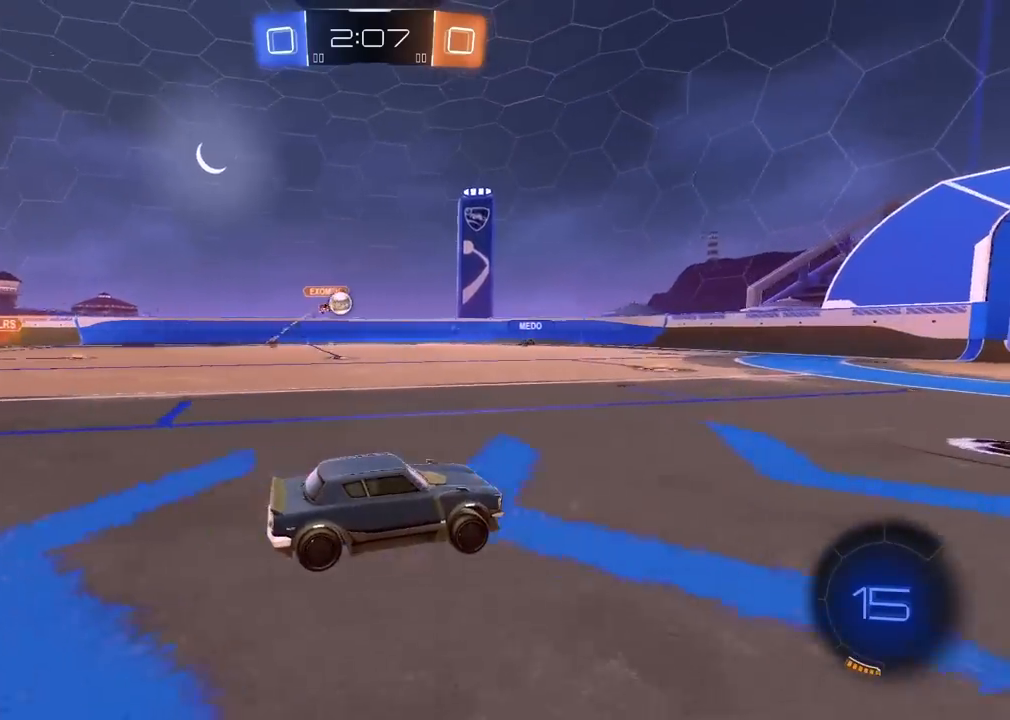
{"buttons": ["R2"], "left_stick": "right", "right_stick": "center", "events": [[300, "left_stick", "right"]]}
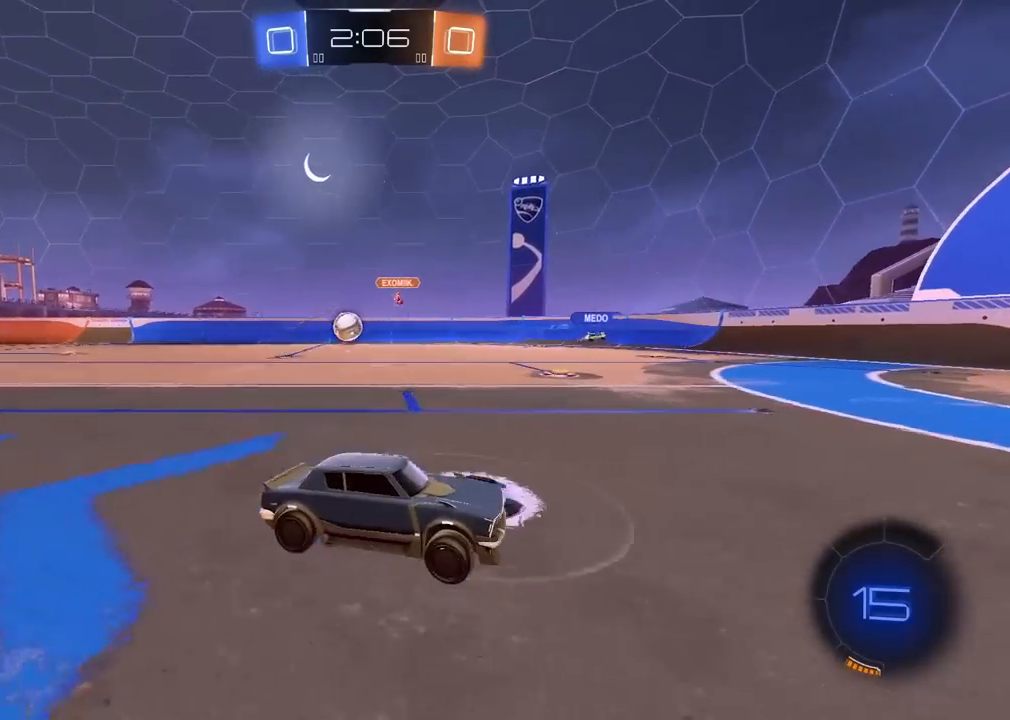
{"buttons": ["R2"], "left_stick": "right", "right_stick": "center", "events": []}
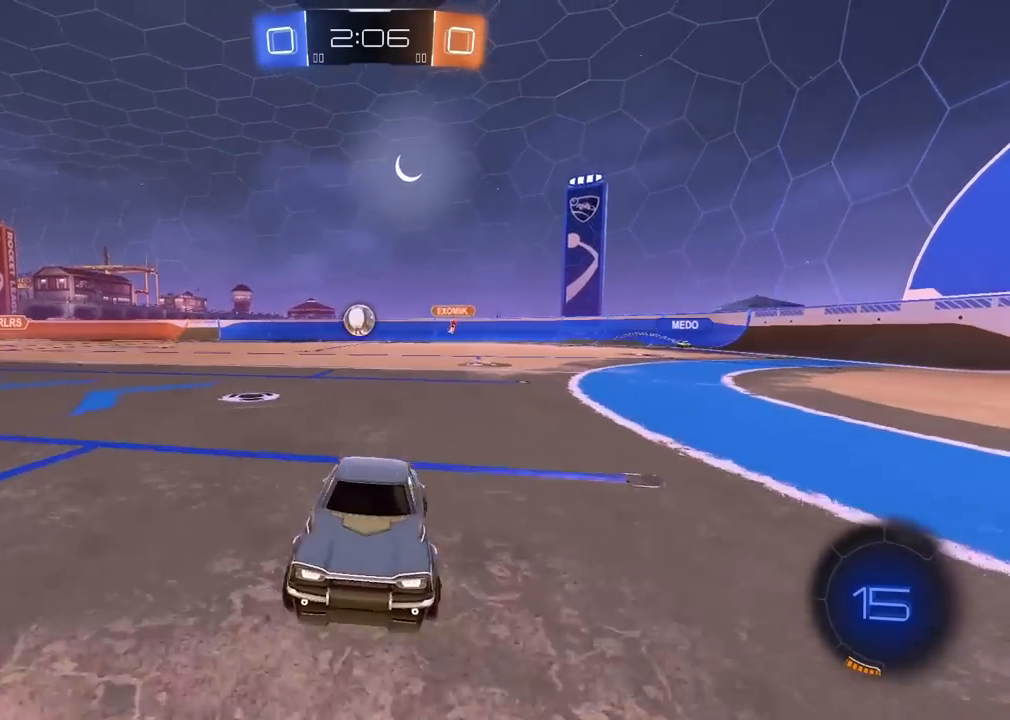
{"buttons": ["R2"], "left_stick": "center", "right_stick": "center", "events": [[133, "left_stick", "up"], [433, "left_stick", "center"]]}
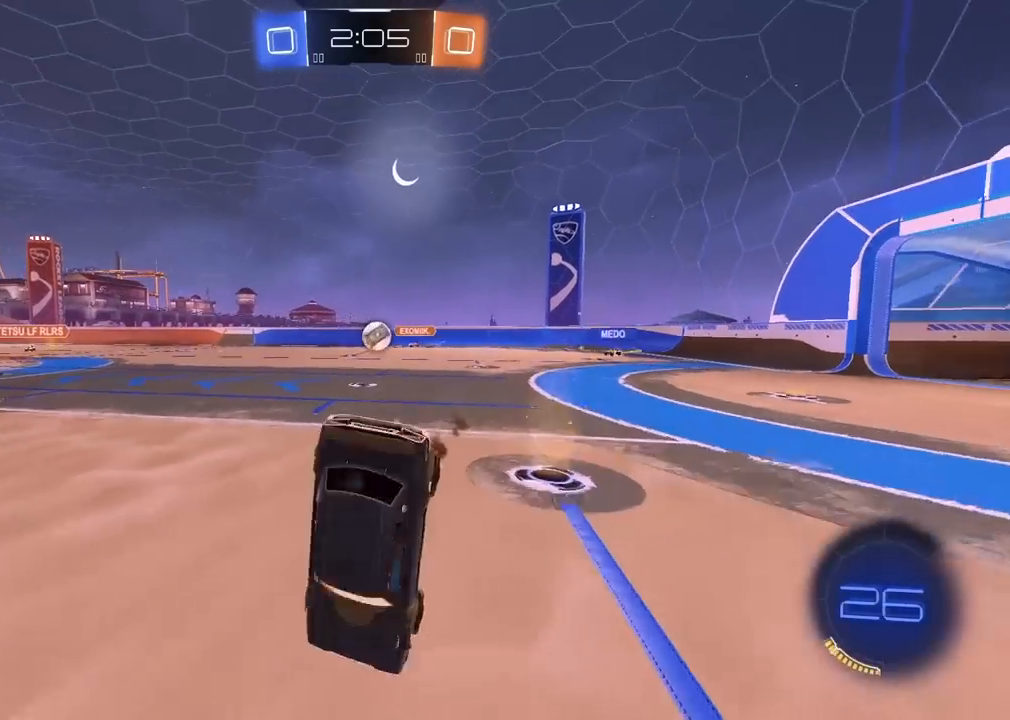
{"buttons": ["R2"], "left_stick": "center", "right_stick": "center", "events": []}
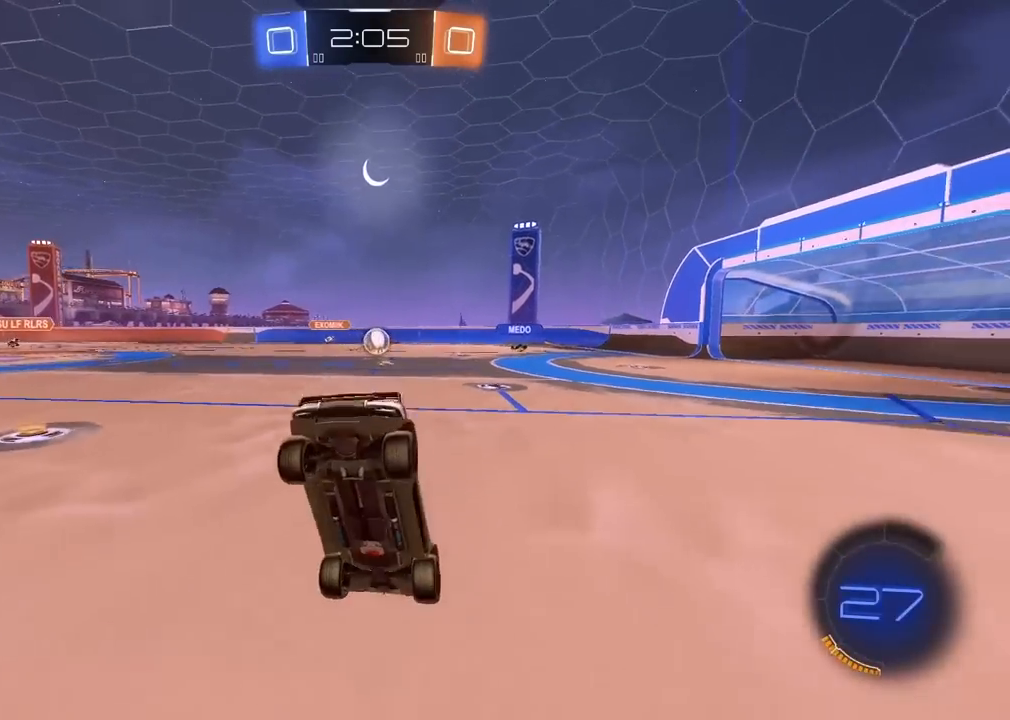
{"buttons": ["R2"], "left_stick": "right", "right_stick": "center", "events": [[350, "left_stick", "right"]]}